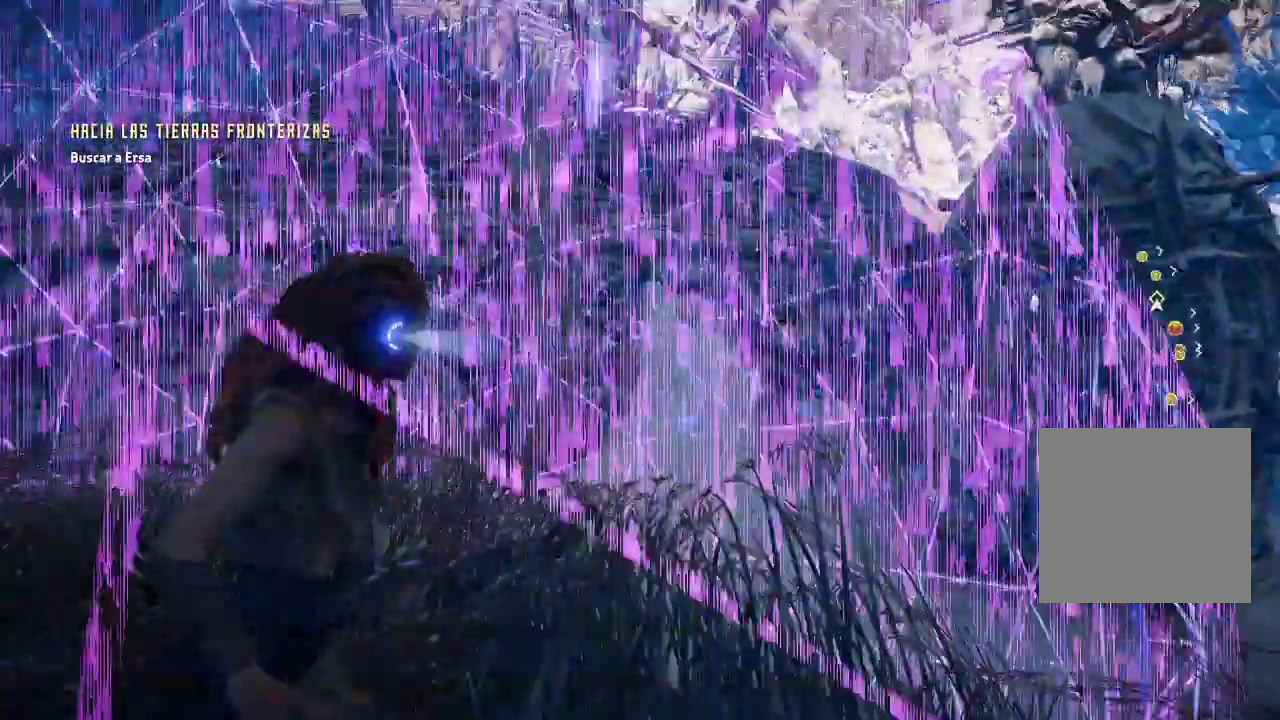
Gameplay with a controller (Xbox layout); each line is a JSON object with the inputs held at the frame after it. "events" lists button and stick changes between this image and that frame as [ms after this image, input, new state], when the widget could be followed in between. Not read: L3.
{"buttons": [], "left_stick": "right", "right_stick": "up-left", "events": []}
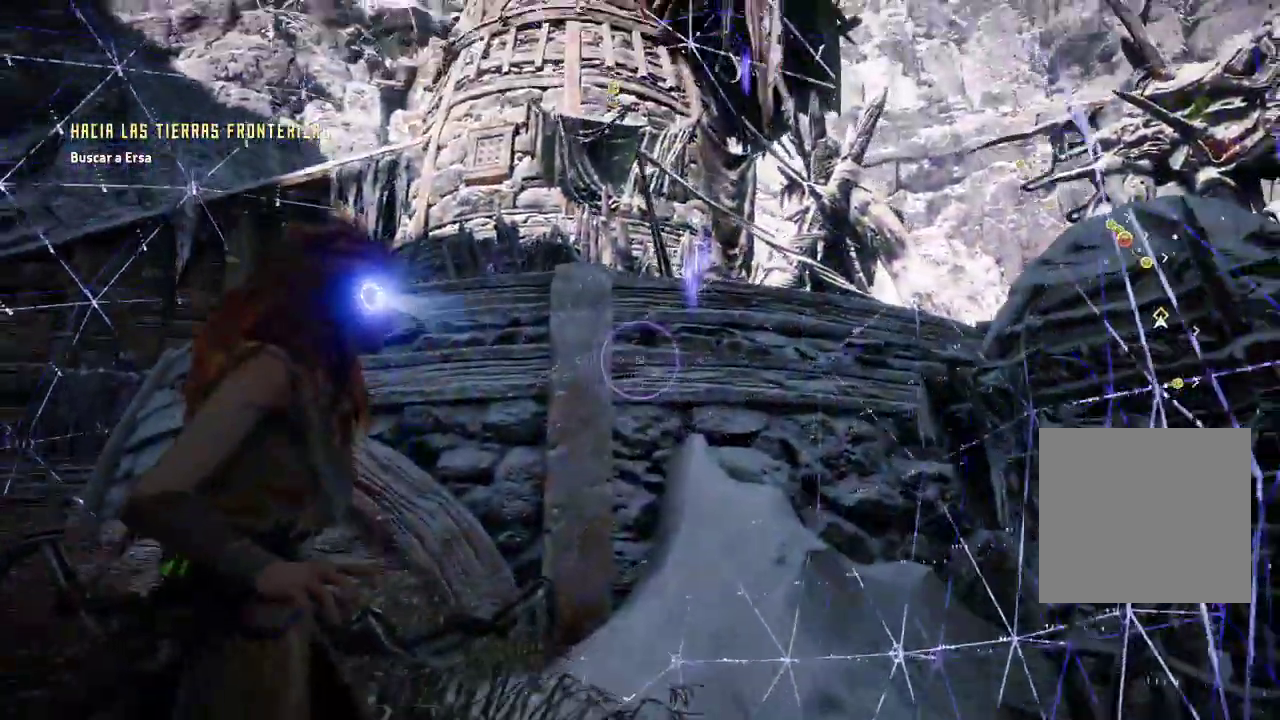
{"buttons": [], "left_stick": "right", "right_stick": "down-right"}
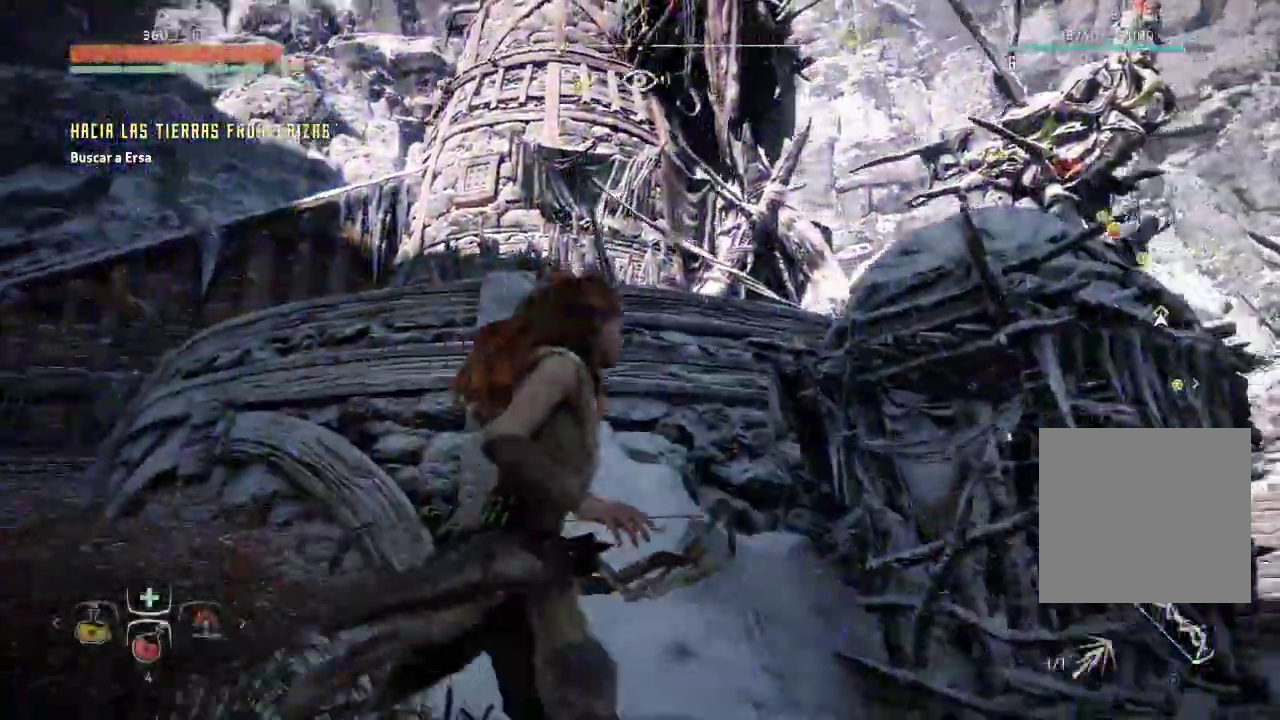
{"buttons": [], "left_stick": "right", "right_stick": "down", "events": [[117, "right_stick", "down"], [383, "R2", "down"], [433, "R2", "up"]]}
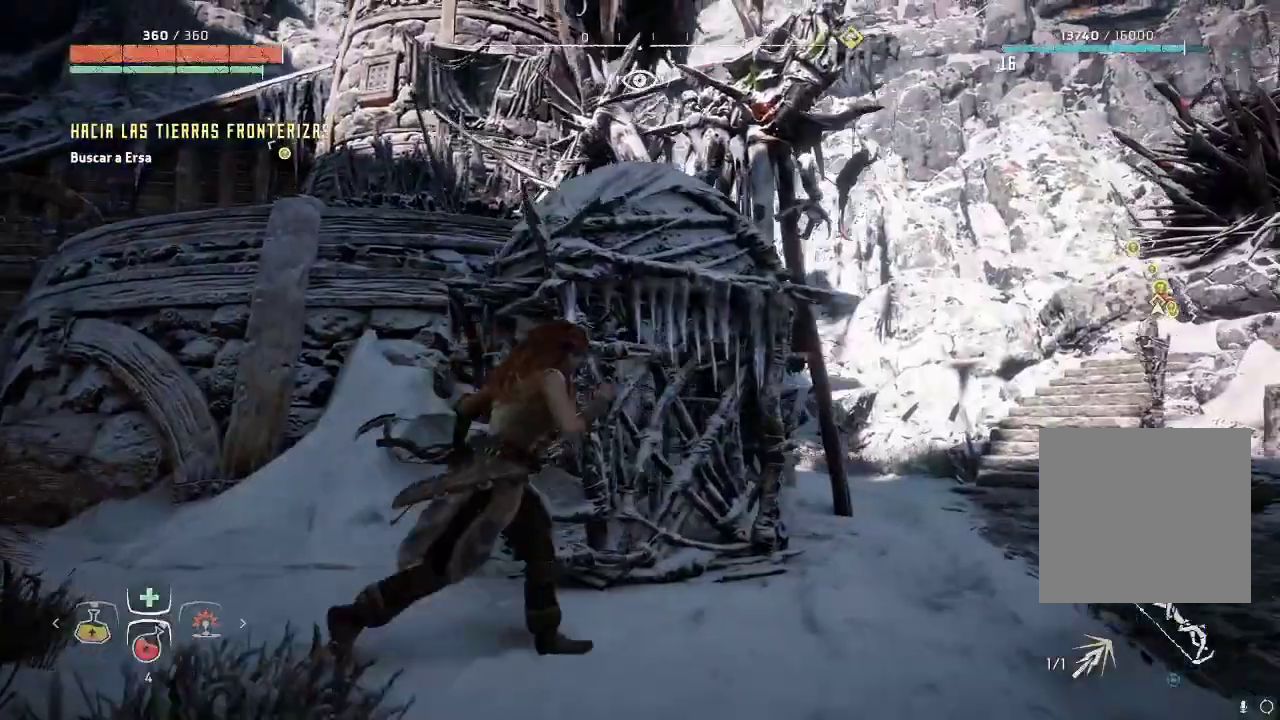
{"buttons": [], "left_stick": "up-right", "right_stick": "down", "events": [[367, "left_stick", "up-right"]]}
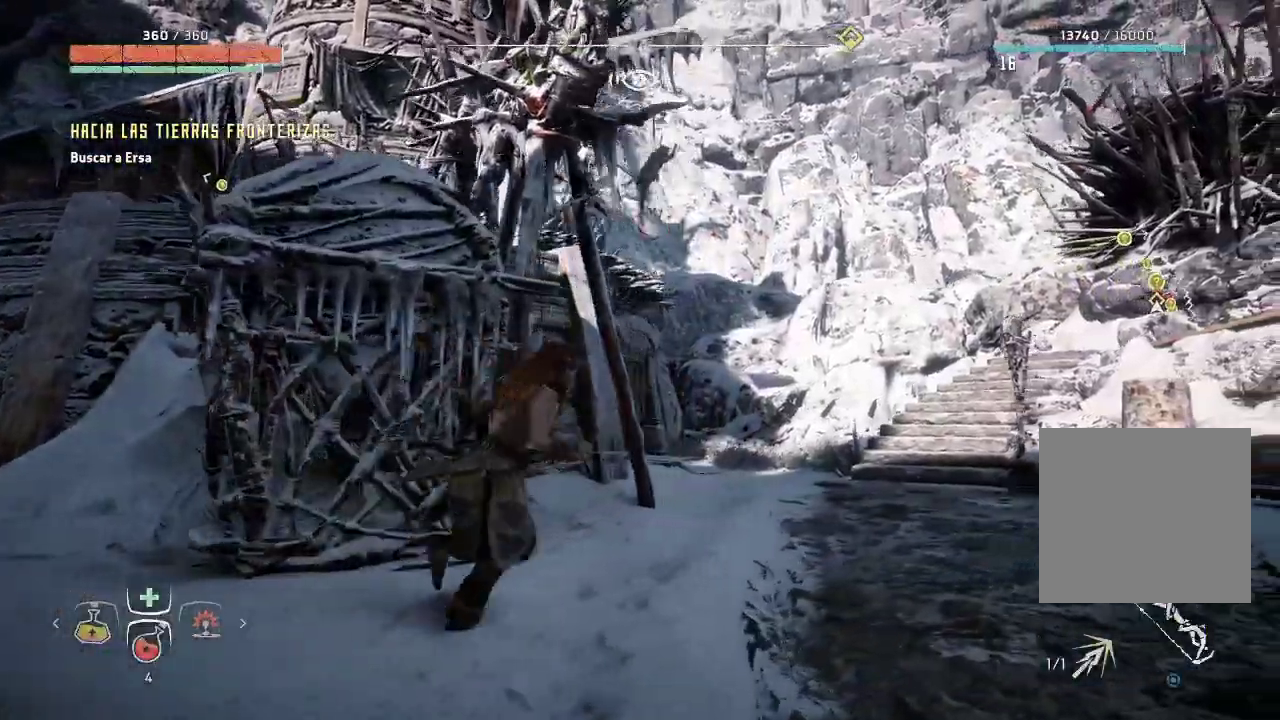
{"buttons": [], "left_stick": "up-right", "right_stick": "center", "events": [[200, "right_stick", "down-left"], [483, "right_stick", "center"]]}
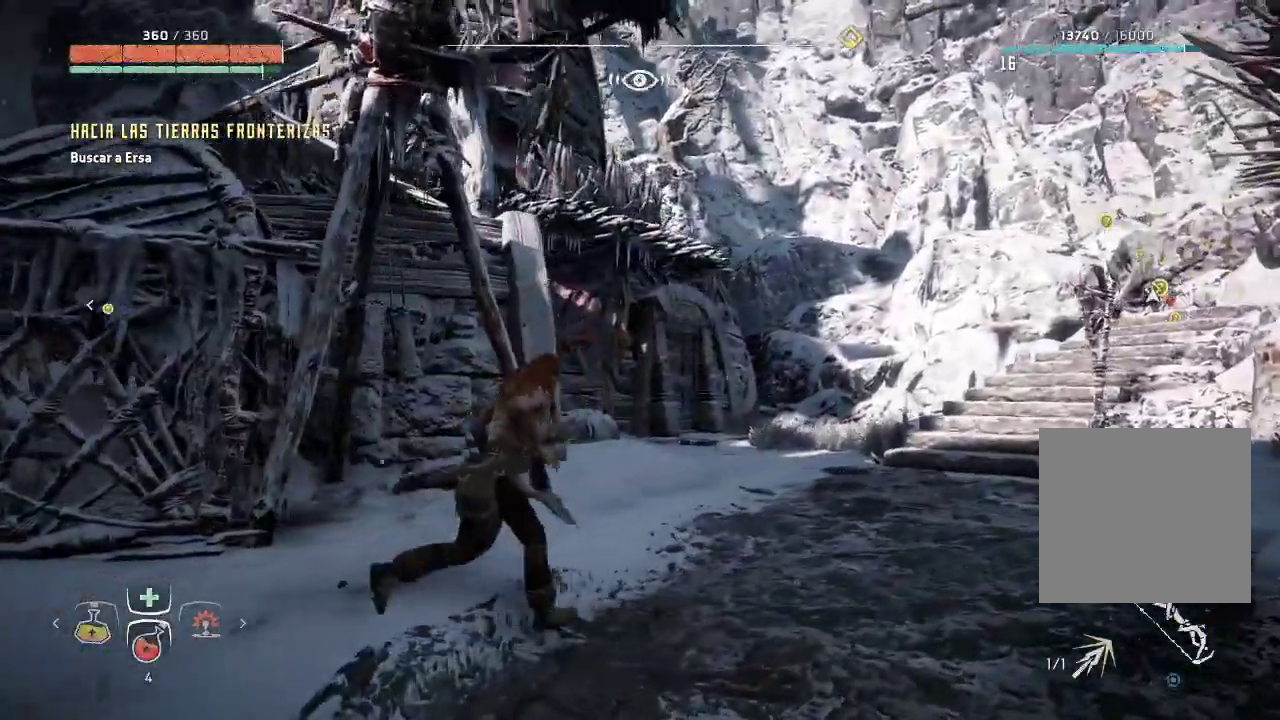
{"buttons": [], "left_stick": "up-right", "right_stick": "center", "events": [[133, "right_stick", "left"], [400, "right_stick", "center"]]}
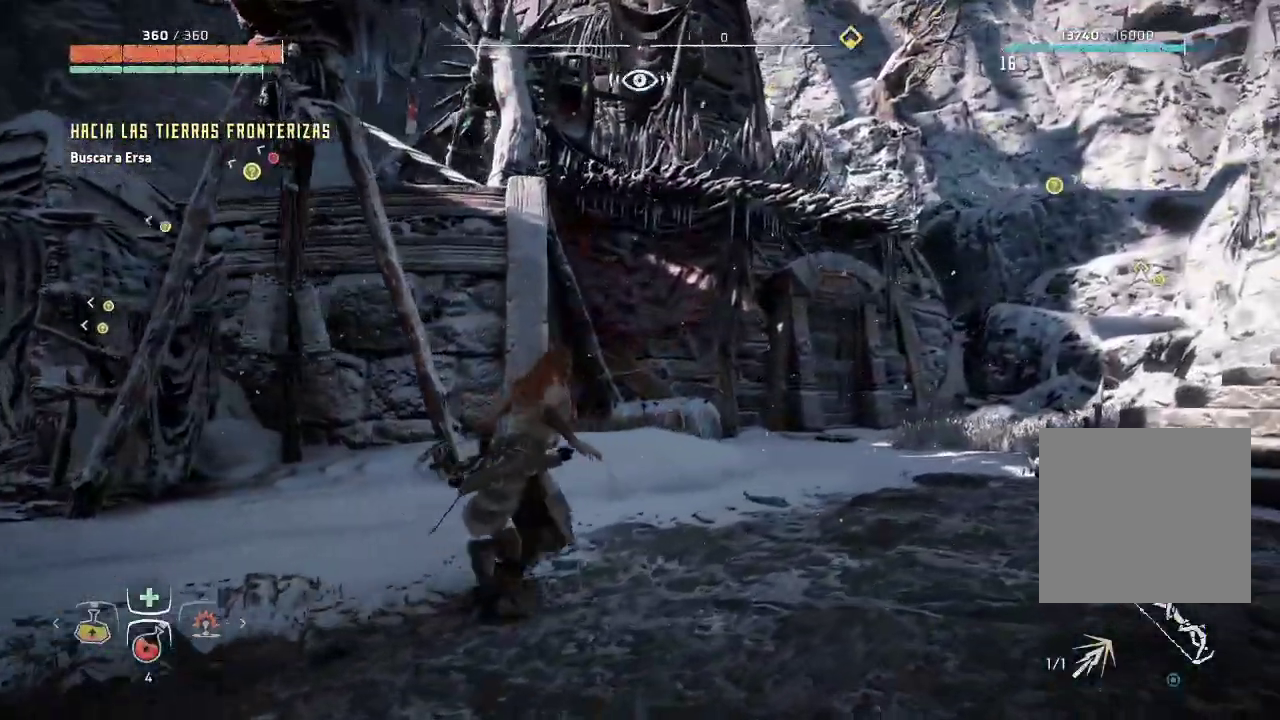
{"buttons": [], "left_stick": "down-left", "right_stick": "center", "events": [[400, "left_stick", "up-left"], [483, "left_stick", "down-left"]]}
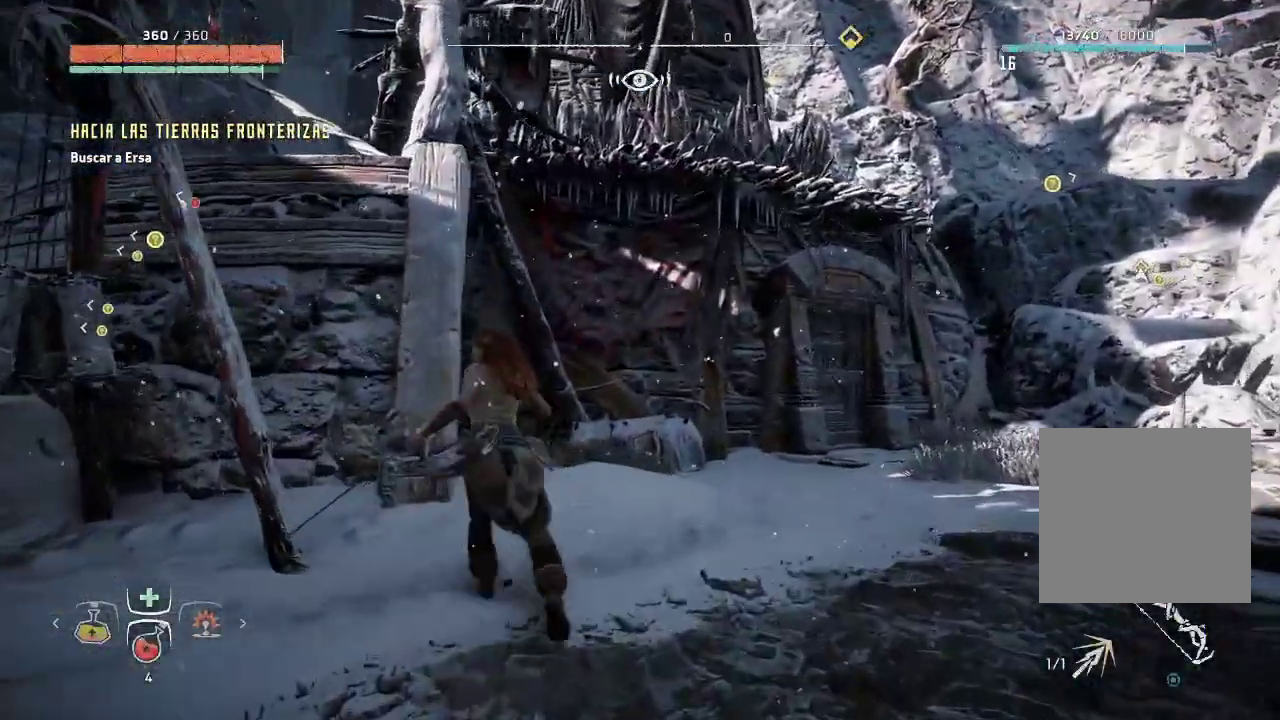
{"buttons": [], "left_stick": "down-left", "right_stick": "center", "events": []}
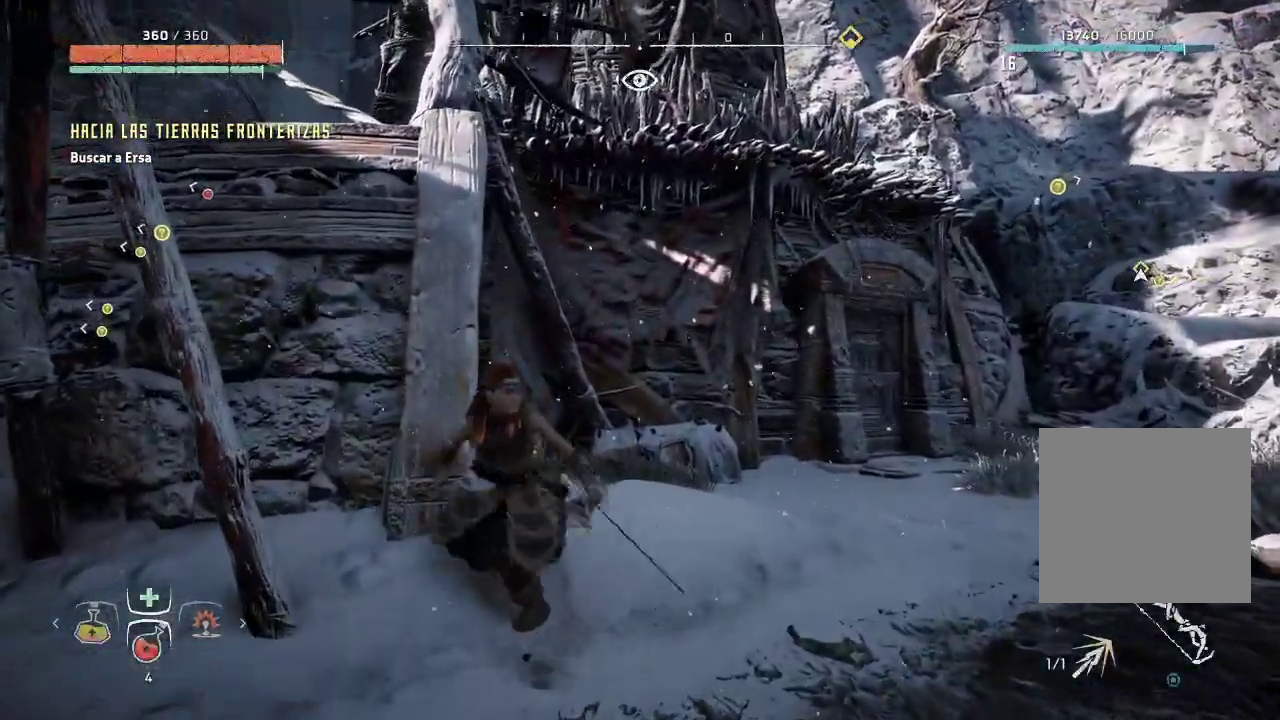
{"buttons": [], "left_stick": "down-left", "right_stick": "center", "events": []}
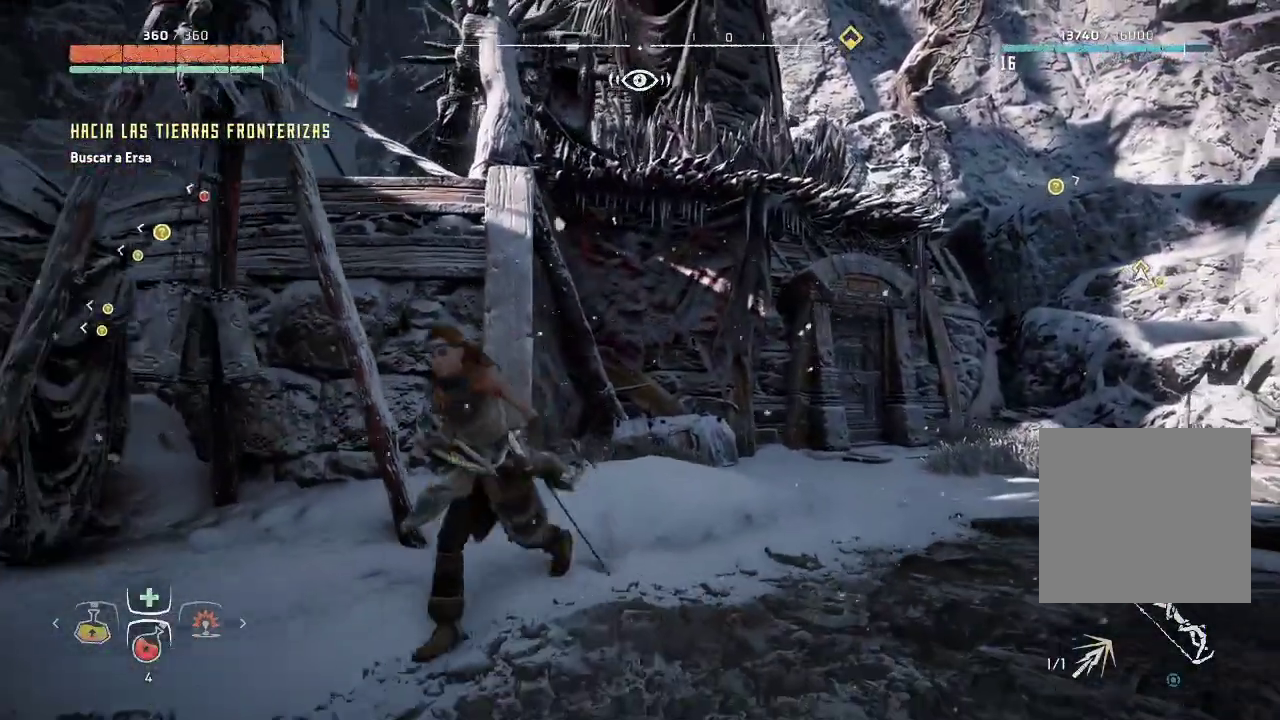
{"buttons": [], "left_stick": "left", "right_stick": "right", "events": [[200, "left_stick", "left"], [267, "right_stick", "right"]]}
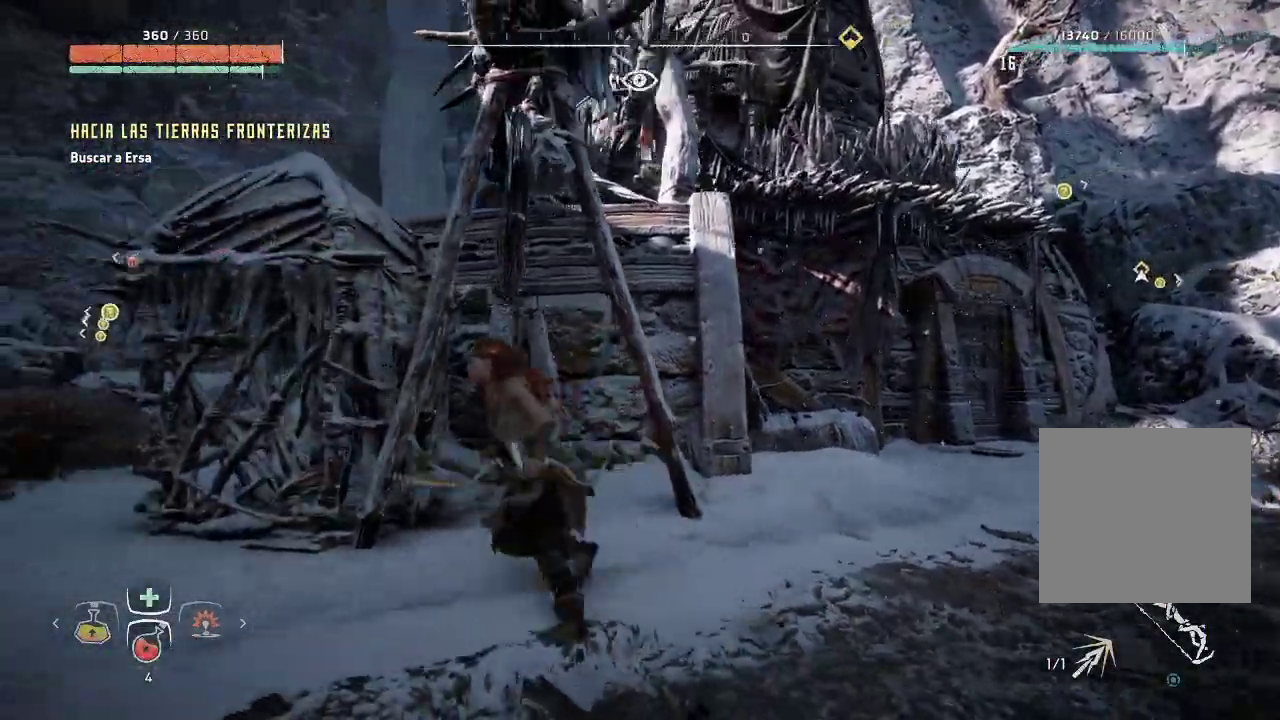
{"buttons": [], "left_stick": "left", "right_stick": "center", "events": [[267, "right_stick", "center"]]}
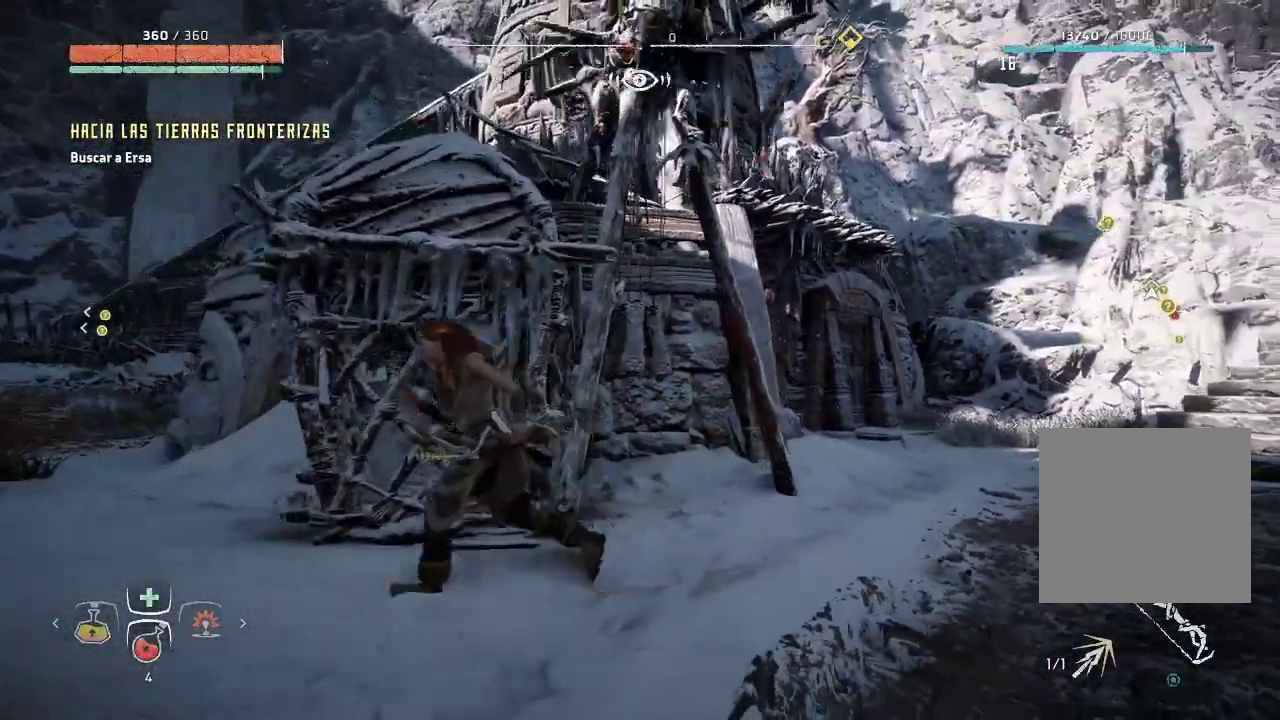
{"buttons": [], "left_stick": "left", "right_stick": "down-right", "events": [[250, "right_stick", "right"], [300, "right_stick", "down-right"]]}
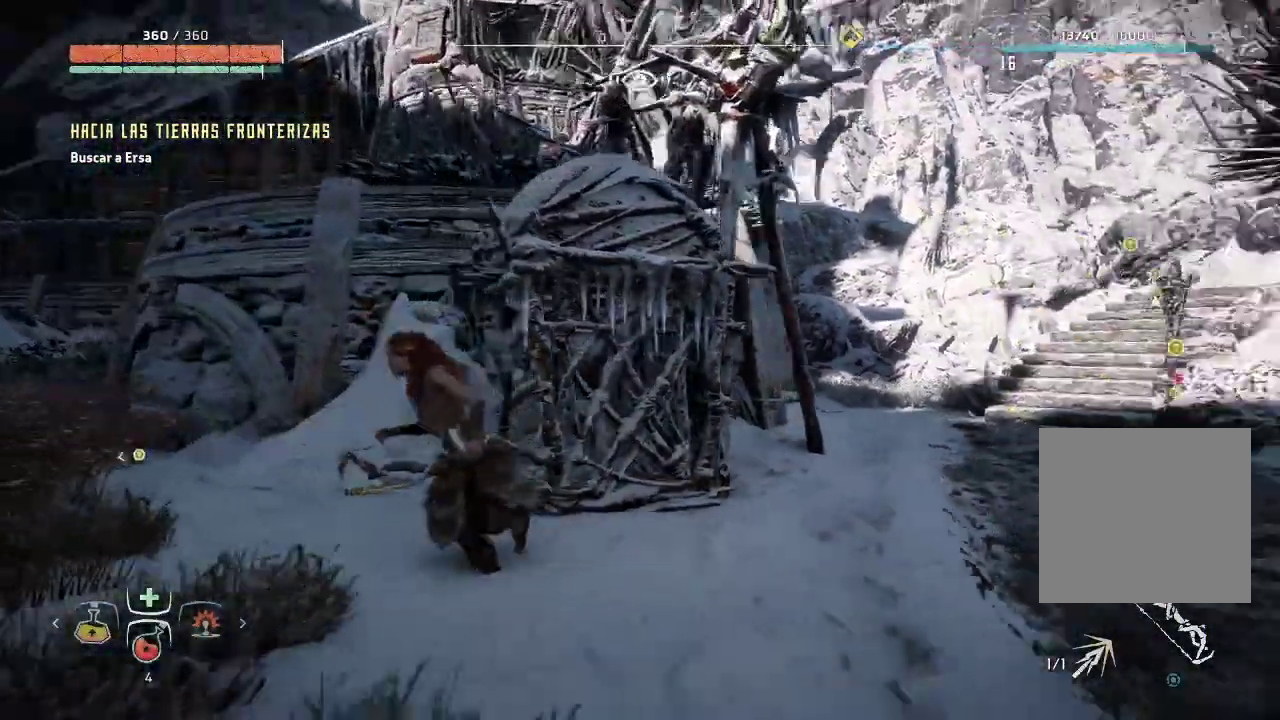
{"buttons": [], "left_stick": "up-left", "right_stick": "center", "events": [[17, "right_stick", "center"], [333, "left_stick", "up-left"]]}
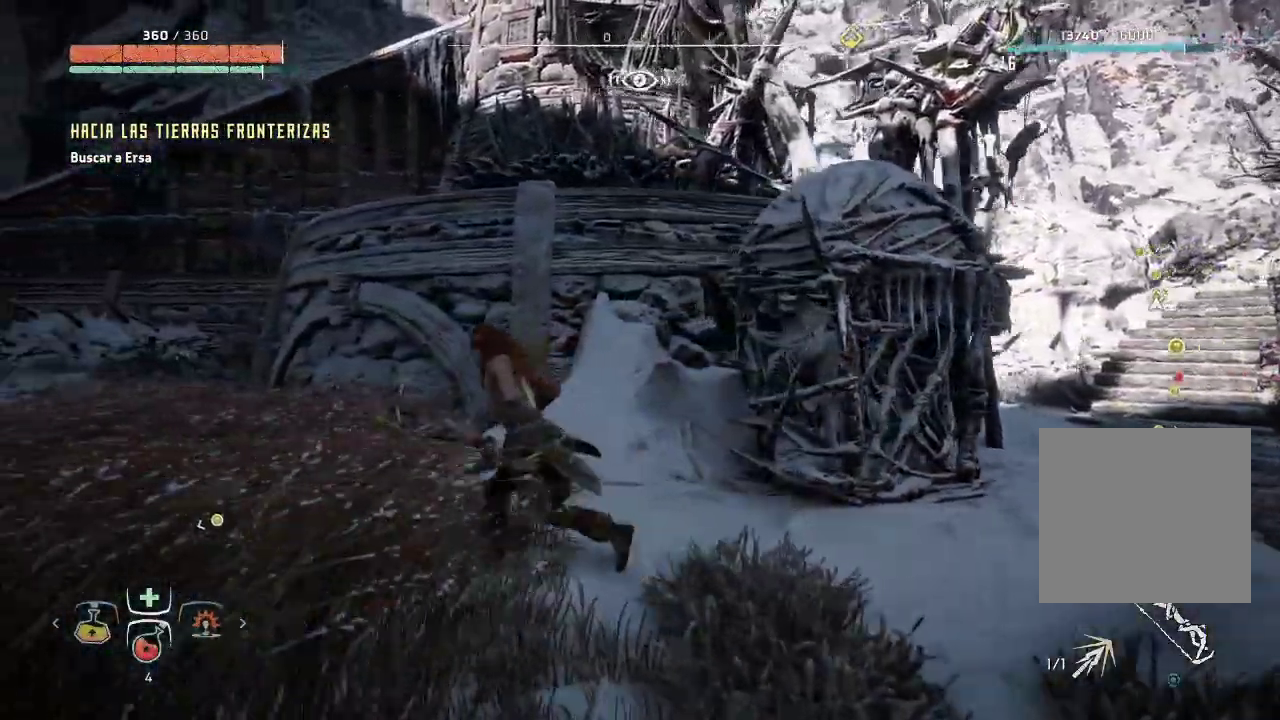
{"buttons": [], "left_stick": "up-left", "right_stick": "center", "events": []}
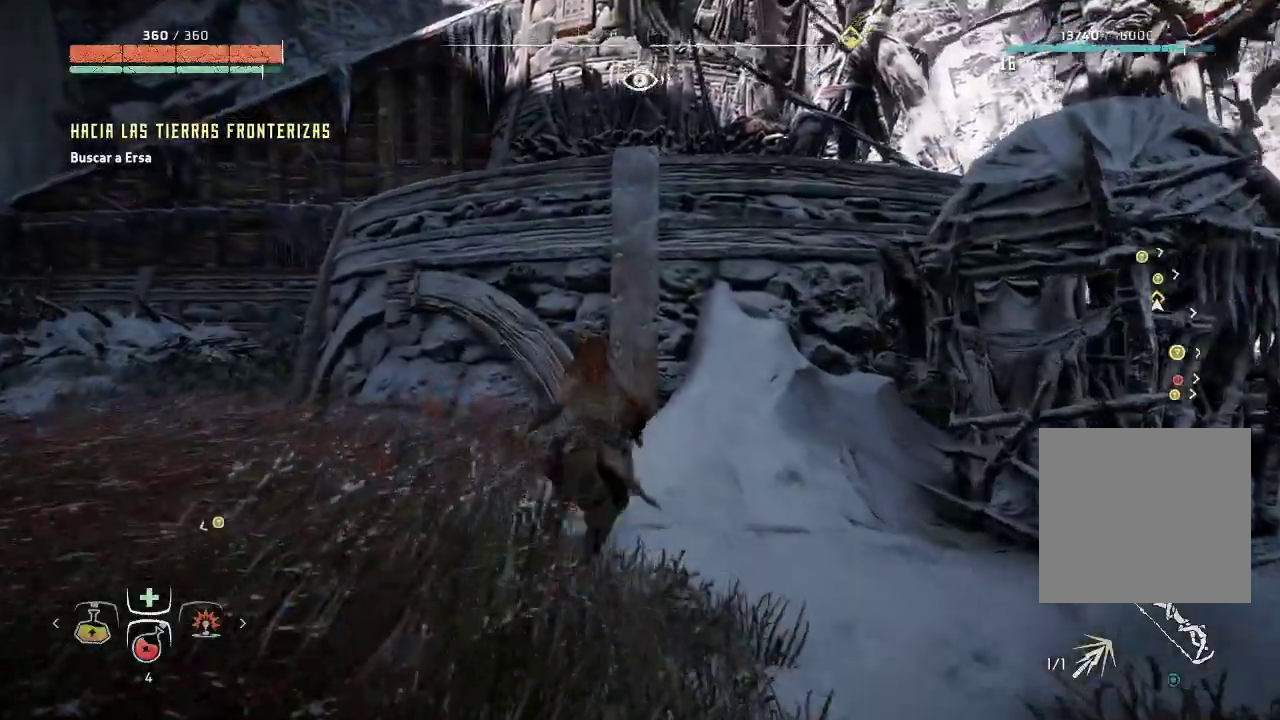
{"buttons": ["A"], "left_stick": "up-left", "right_stick": "center", "events": [[383, "A", "down"]]}
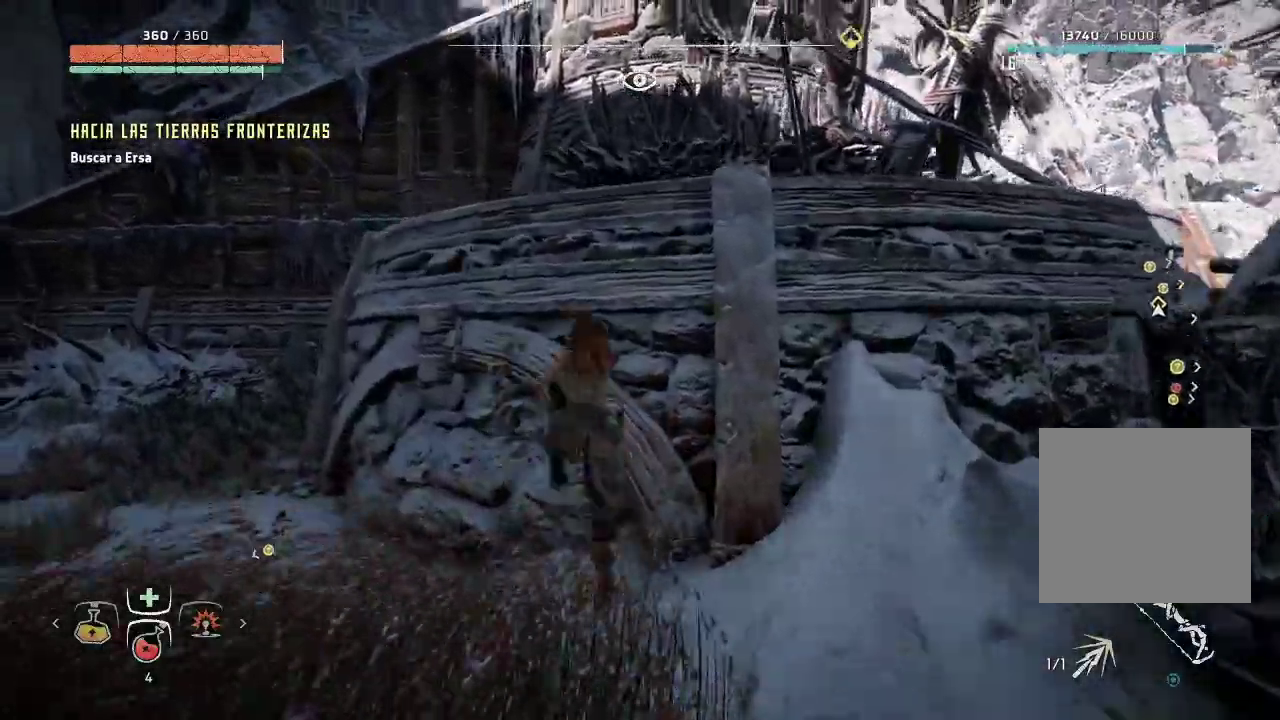
{"buttons": [], "left_stick": "up-left", "right_stick": "center", "events": [[167, "left_stick", "up"], [433, "A", "up"], [433, "left_stick", "up-left"]]}
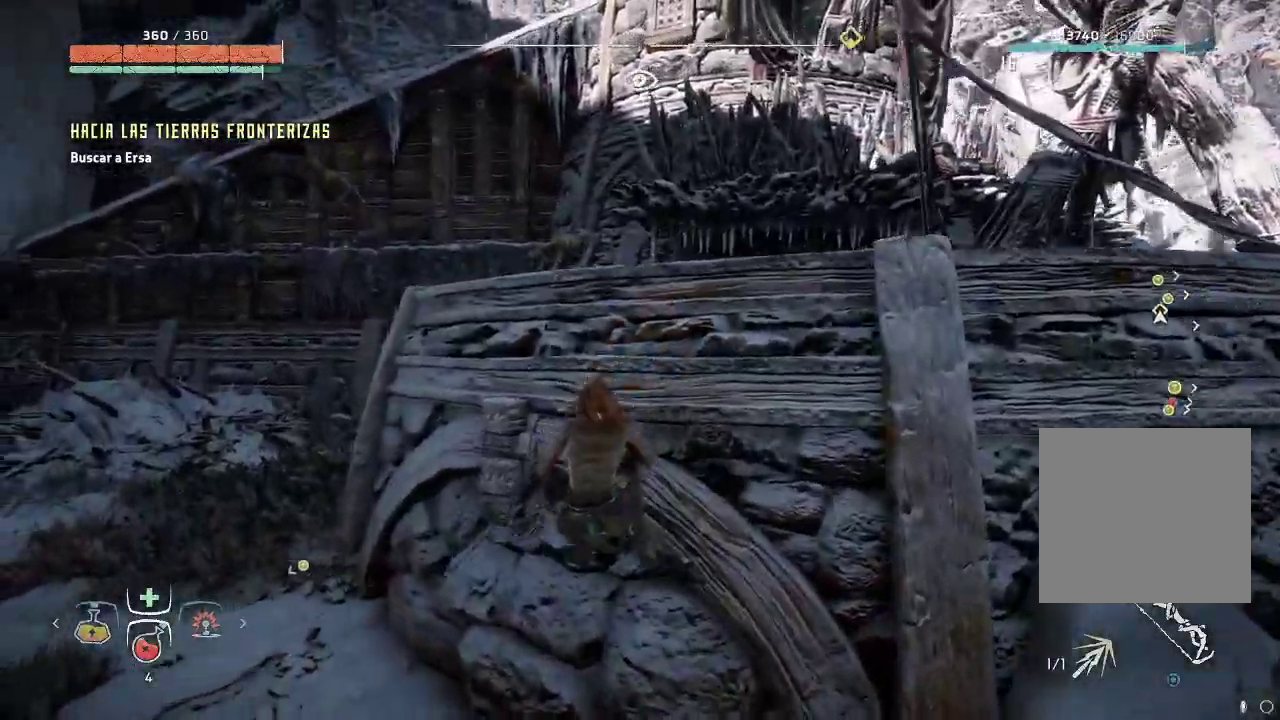
{"buttons": [], "left_stick": "up-left", "right_stick": "right", "events": [[350, "right_stick", "right"]]}
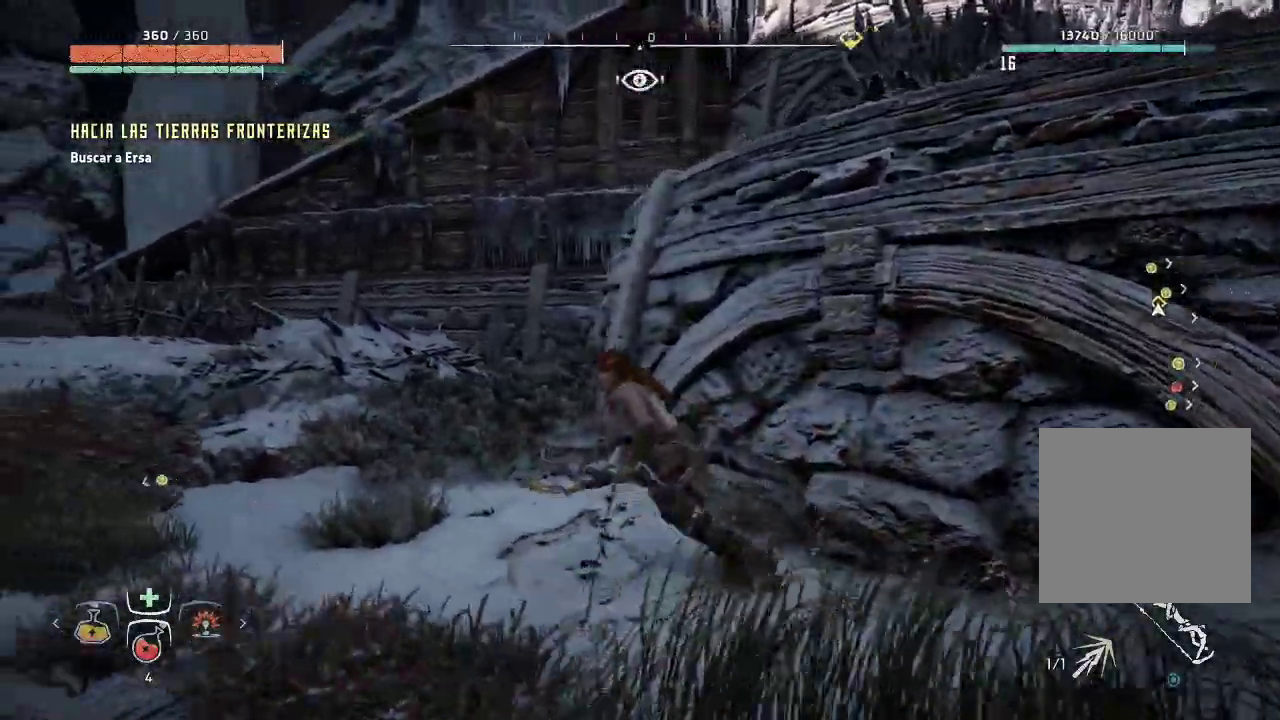
{"buttons": [], "left_stick": "up-left", "right_stick": "right", "events": []}
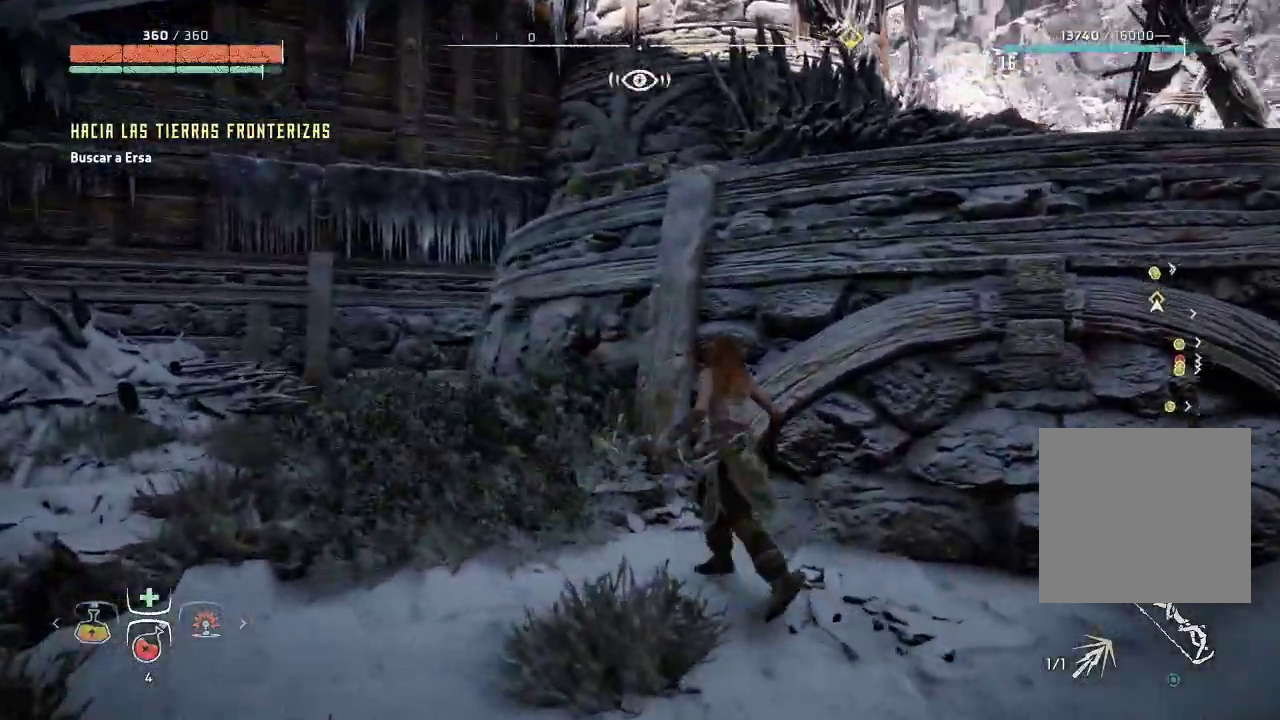
{"buttons": [], "left_stick": "up-left", "right_stick": "down-right", "events": [[33, "right_stick", "down-right"]]}
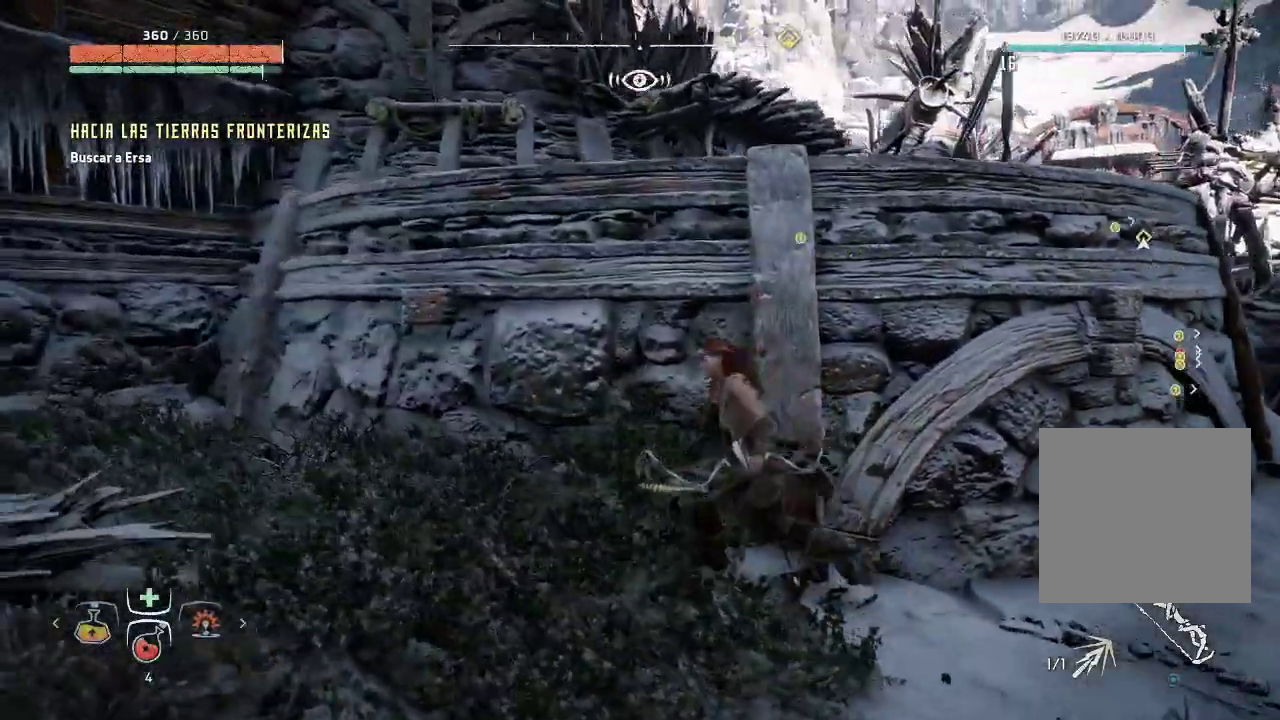
{"buttons": [], "left_stick": "up-left", "right_stick": "center", "events": [[100, "right_stick", "center"]]}
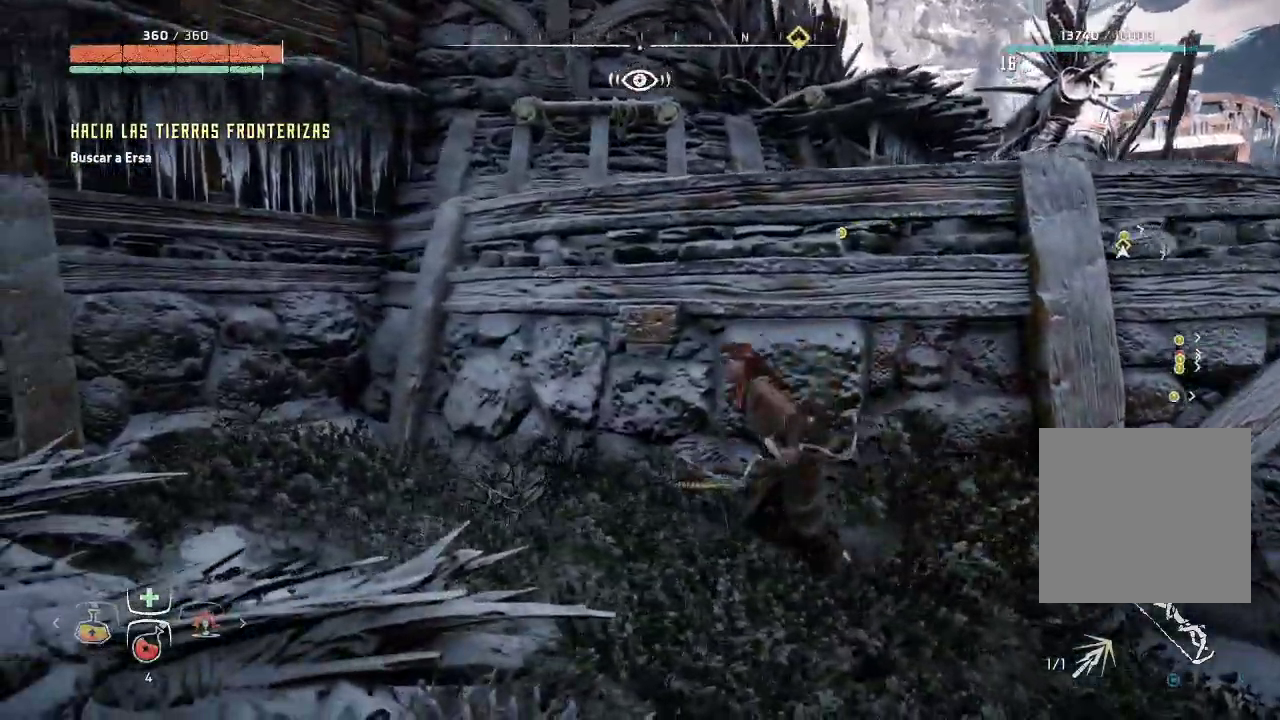
{"buttons": ["A"], "left_stick": "up-right", "right_stick": "center", "events": [[150, "A", "down"], [200, "left_stick", "up"], [433, "left_stick", "up-right"]]}
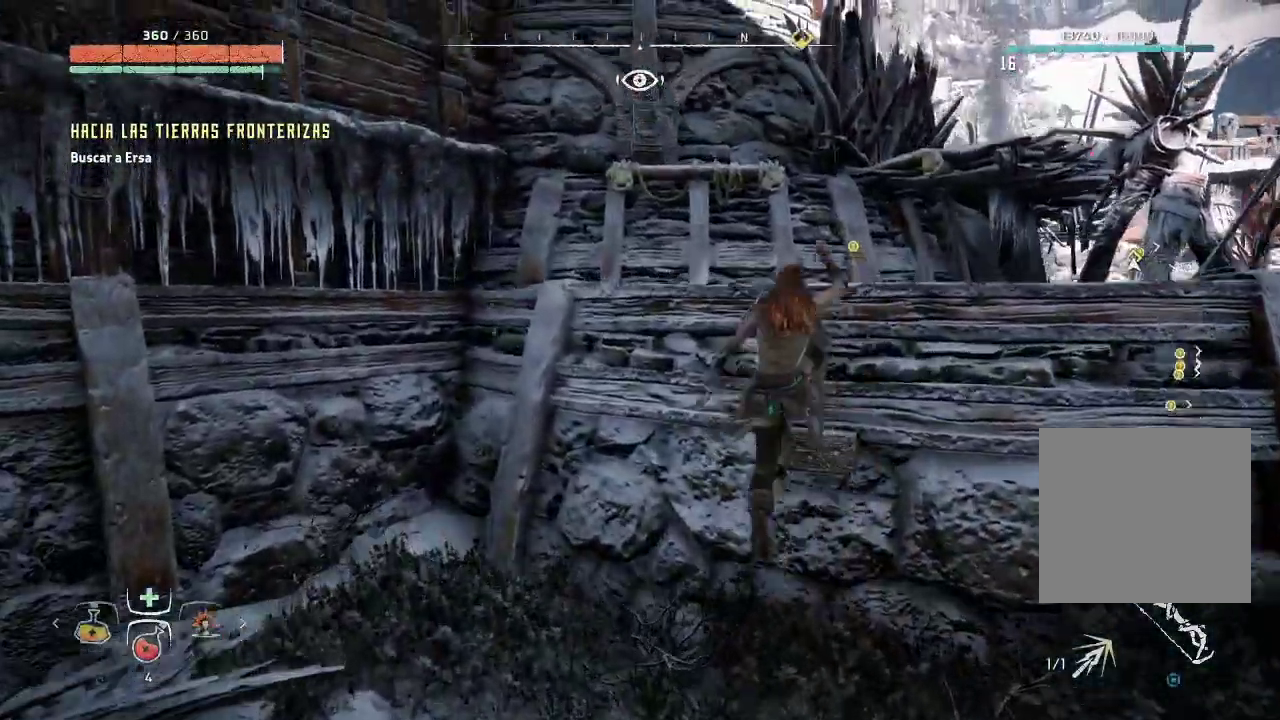
{"buttons": [], "left_stick": "up-right", "right_stick": "center", "events": [[117, "A", "up"], [217, "A", "down"], [433, "A", "up"]]}
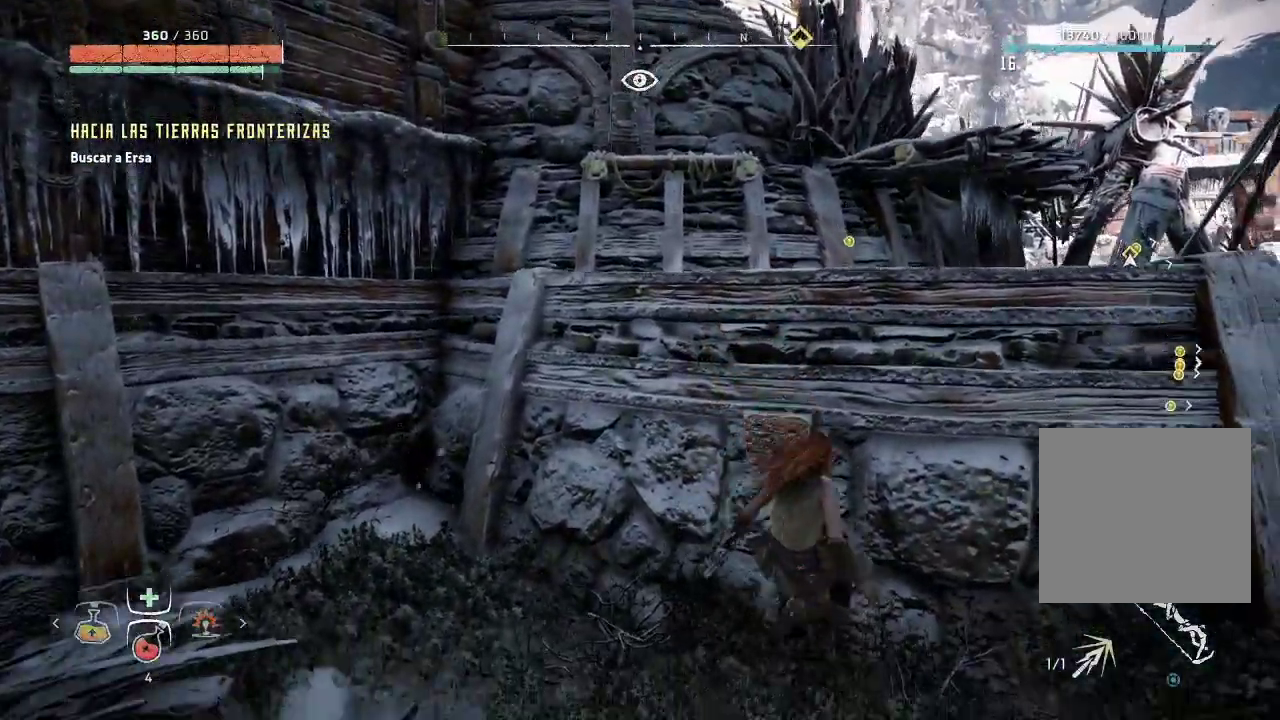
{"buttons": [], "left_stick": "up", "right_stick": "center", "events": [[83, "A", "down"], [100, "left_stick", "up"], [317, "A", "up"], [367, "A", "down"], [500, "A", "up"]]}
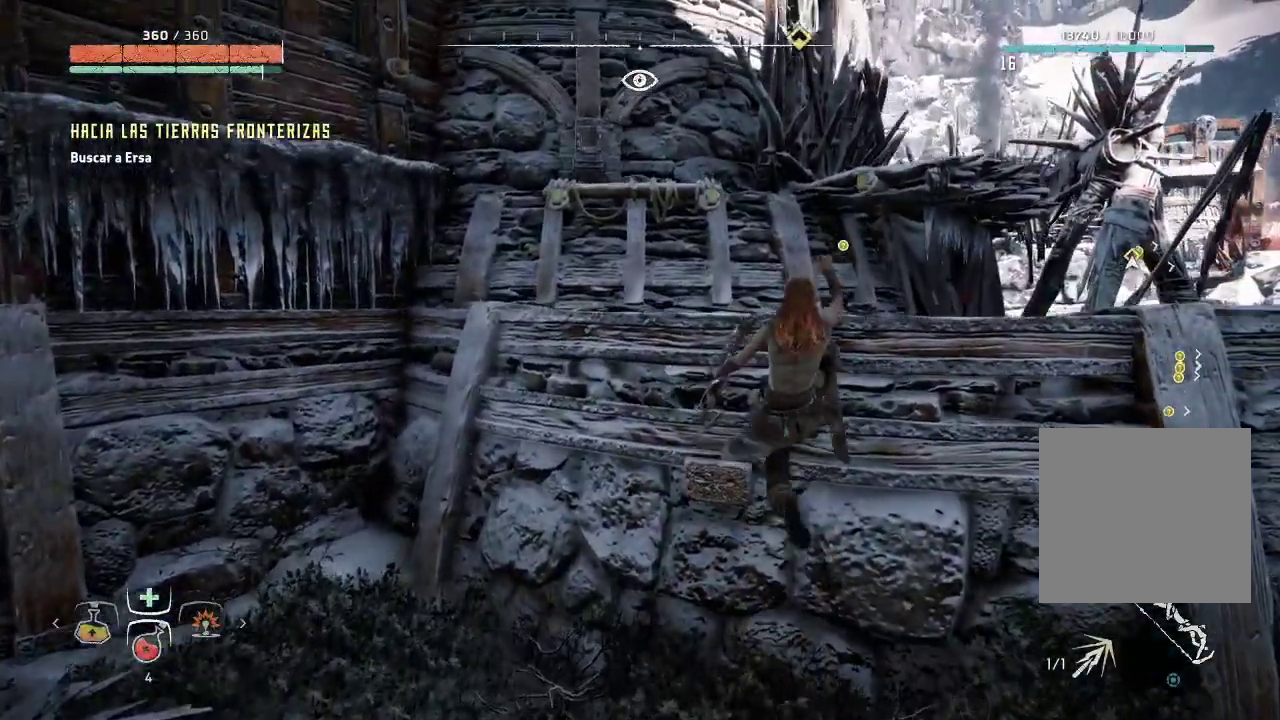
{"buttons": [], "left_stick": "up-right", "right_stick": "center", "events": [[33, "left_stick", "up-right"], [83, "A", "down"], [200, "A", "up"]]}
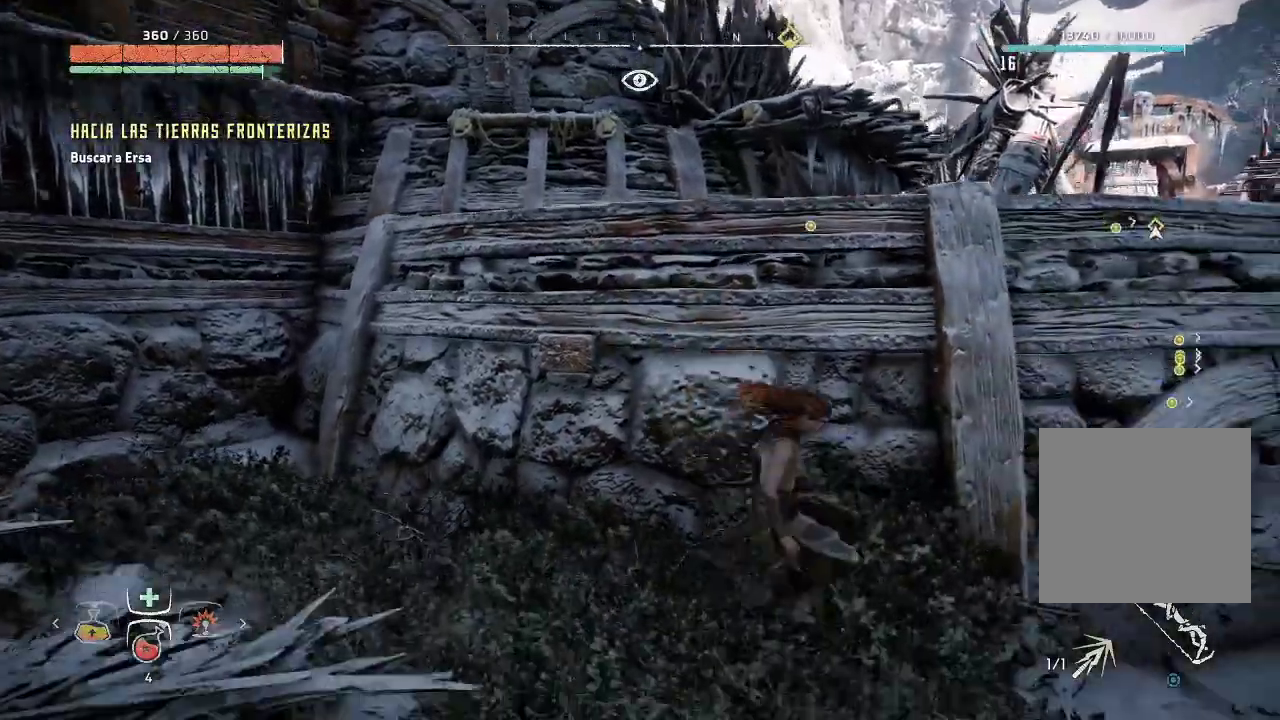
{"buttons": [], "left_stick": "down-left", "right_stick": "left", "events": [[167, "left_stick", "center"], [167, "right_stick", "left"], [233, "left_stick", "left"], [283, "left_stick", "down-left"]]}
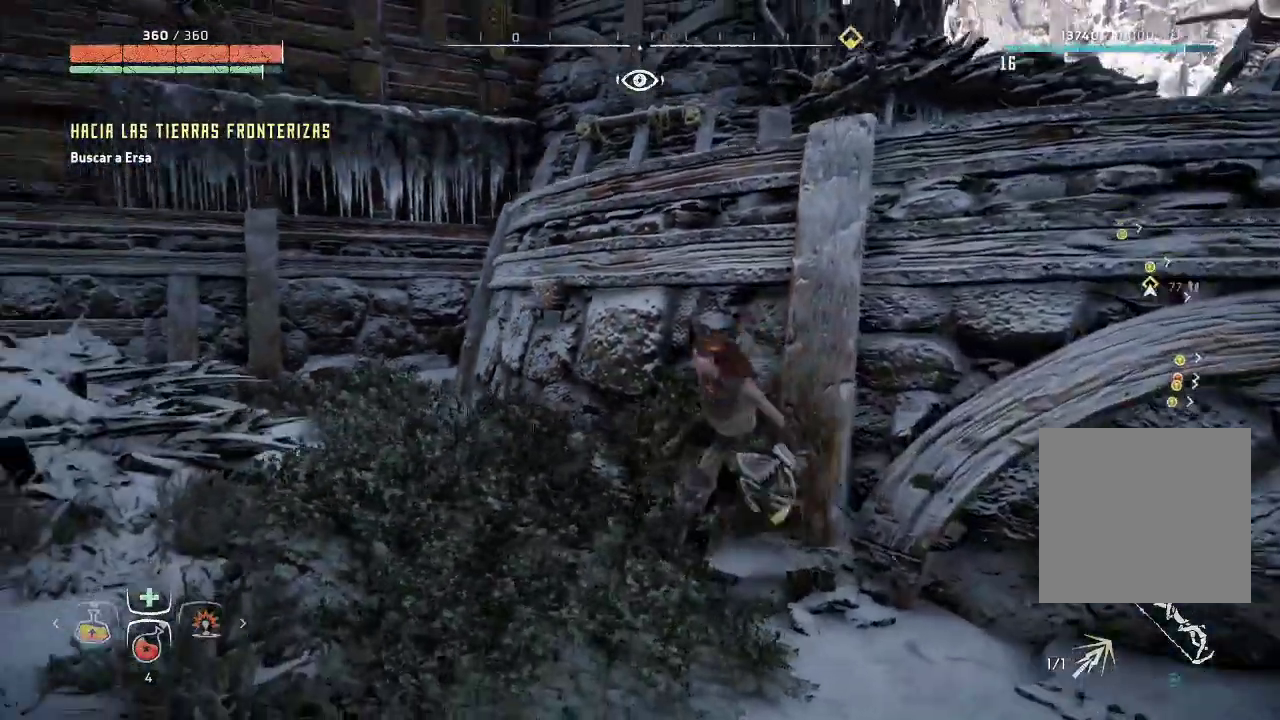
{"buttons": [], "left_stick": "up-left", "right_stick": "center", "events": [[200, "left_stick", "left"], [250, "right_stick", "center"], [417, "left_stick", "up-left"]]}
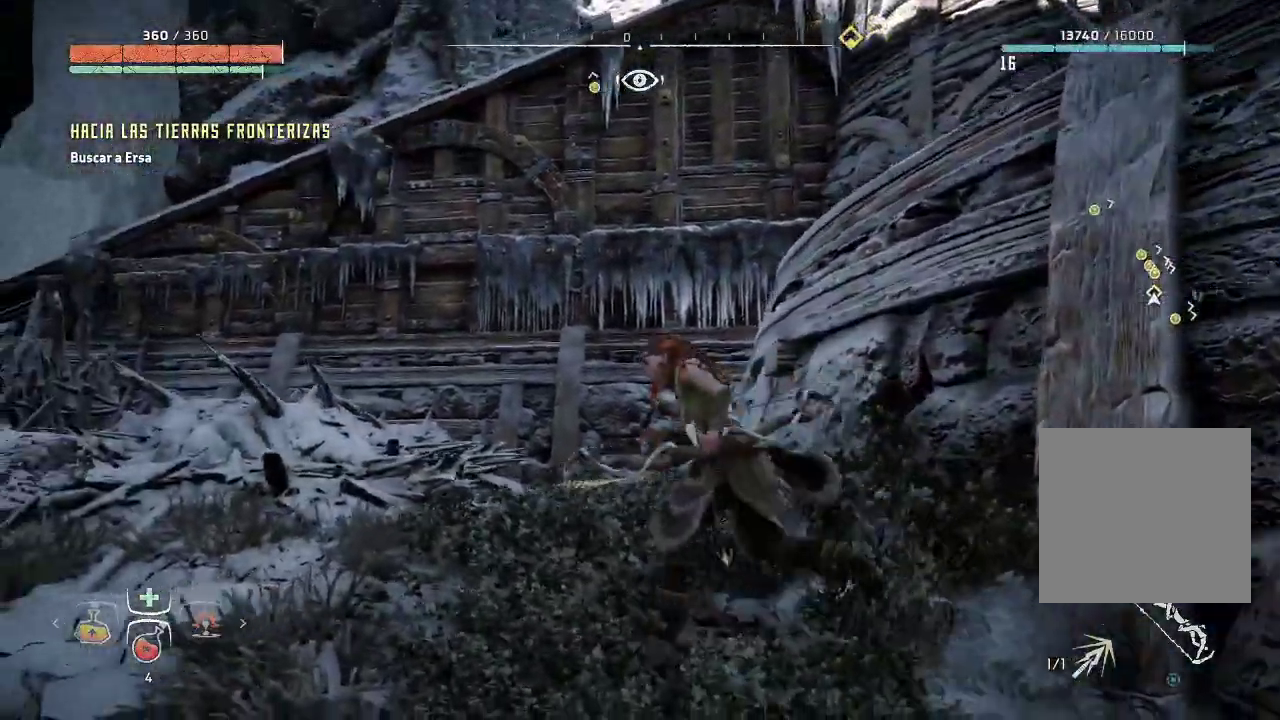
{"buttons": [], "left_stick": "up-left", "right_stick": "center", "events": [[150, "right_stick", "down-left"], [367, "right_stick", "center"]]}
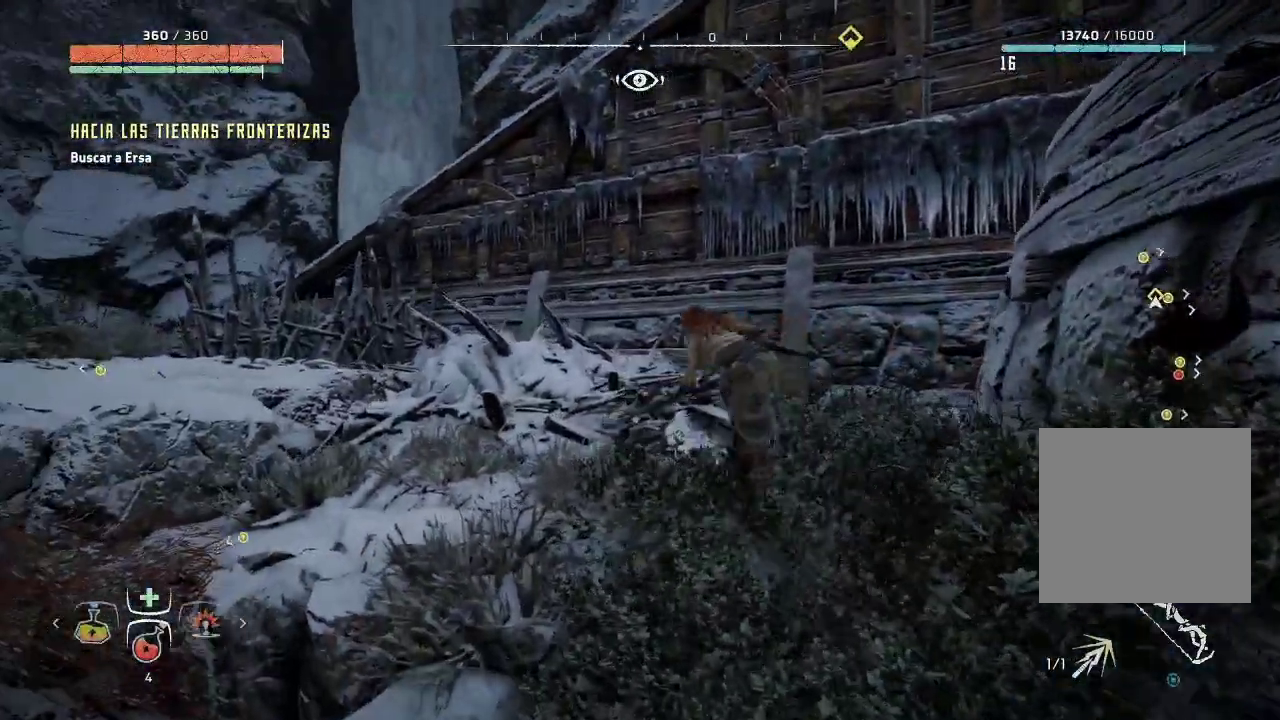
{"buttons": [], "left_stick": "up-left", "right_stick": "center", "events": [[17, "left_stick", "left"], [500, "left_stick", "up-left"]]}
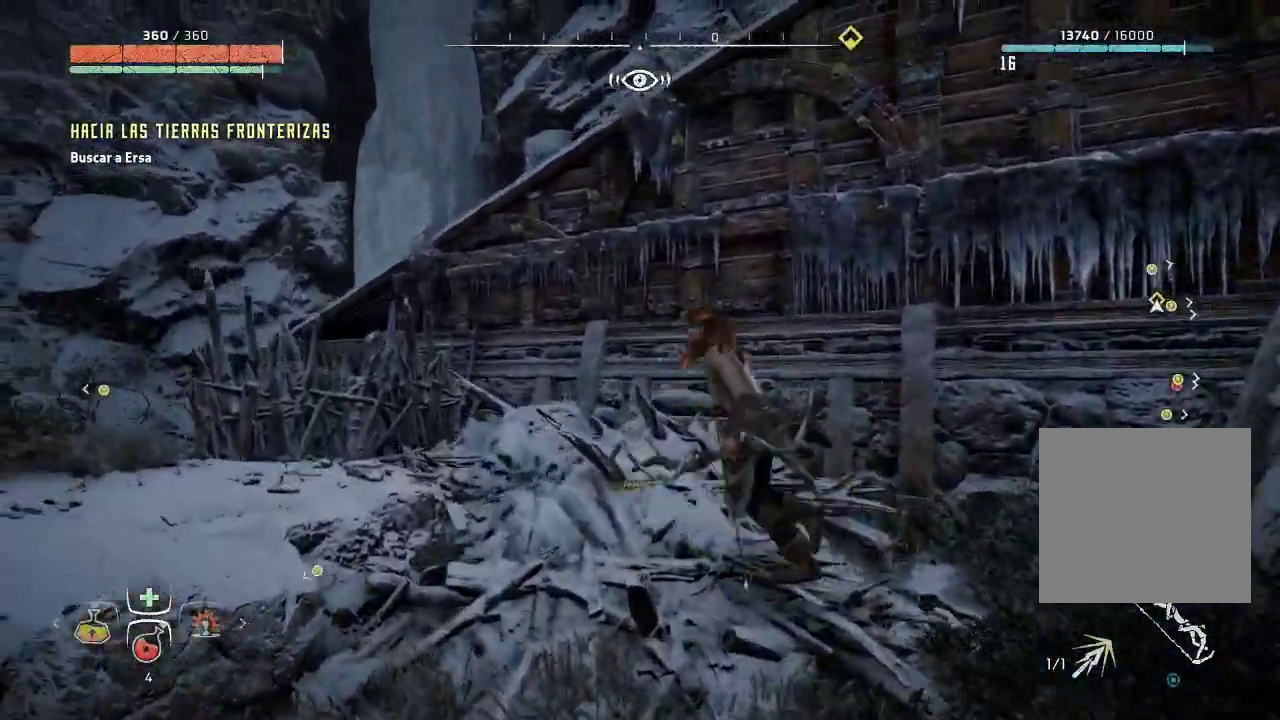
{"buttons": [], "left_stick": "up-left", "right_stick": "center", "events": [[117, "right_stick", "left"], [383, "right_stick", "center"]]}